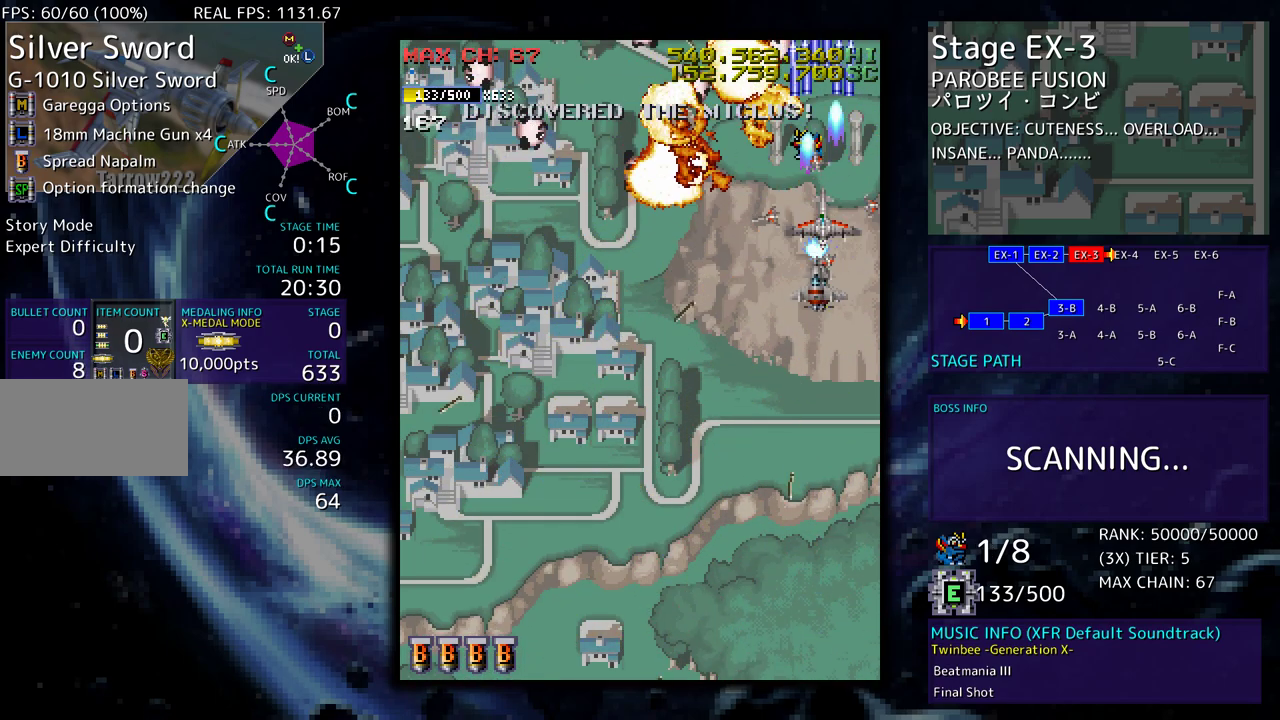
Gameplay with a controller (arcade stick); each line is a JSON object with the inputs held at the frame after it. "events" lists button and stick changes between this image and that frame as [ms after this image, input, new state], when the widget could be followed in between. Not read: L3 R3 other_buttons.
{"buttons": ["DPAD_DOWN"], "events": [[200, "DPAD_LEFT", "down"], [233, "DPAD_DOWN", "up"], [283, "DPAD_DOWN", "down"], [300, "DPAD_LEFT", "up"]]}
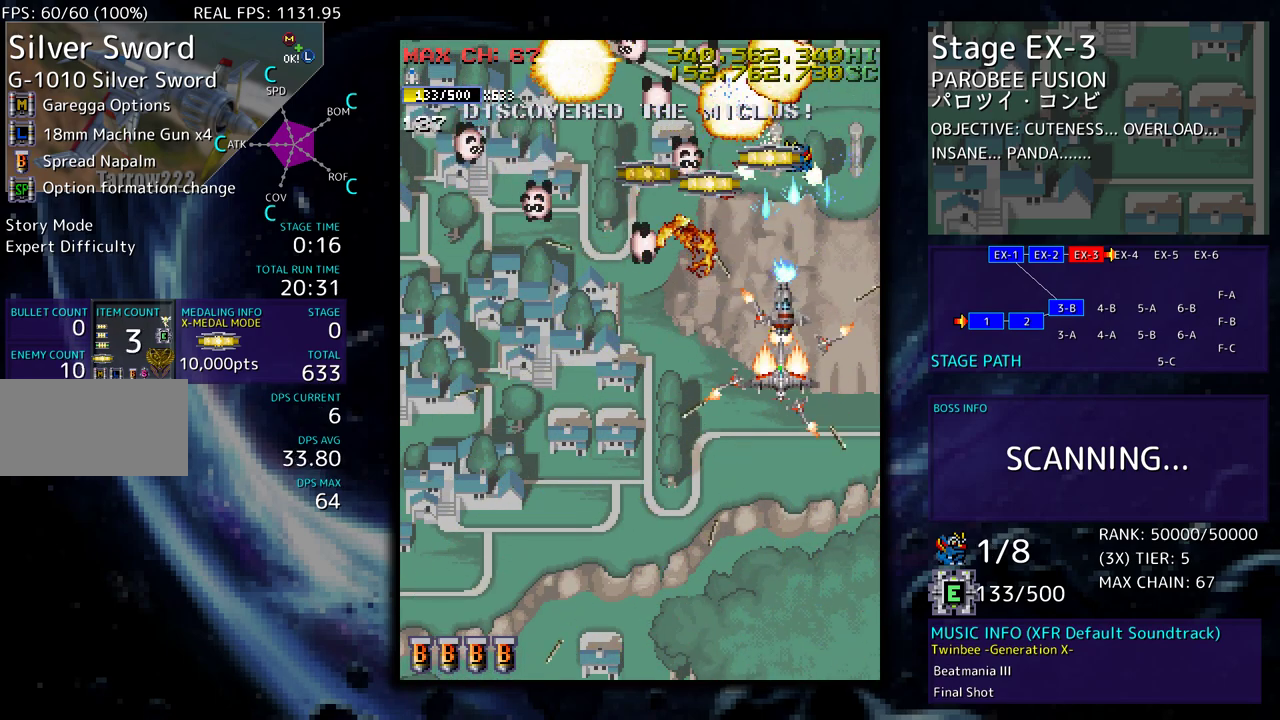
{"buttons": ["DPAD_DOWN"], "events": []}
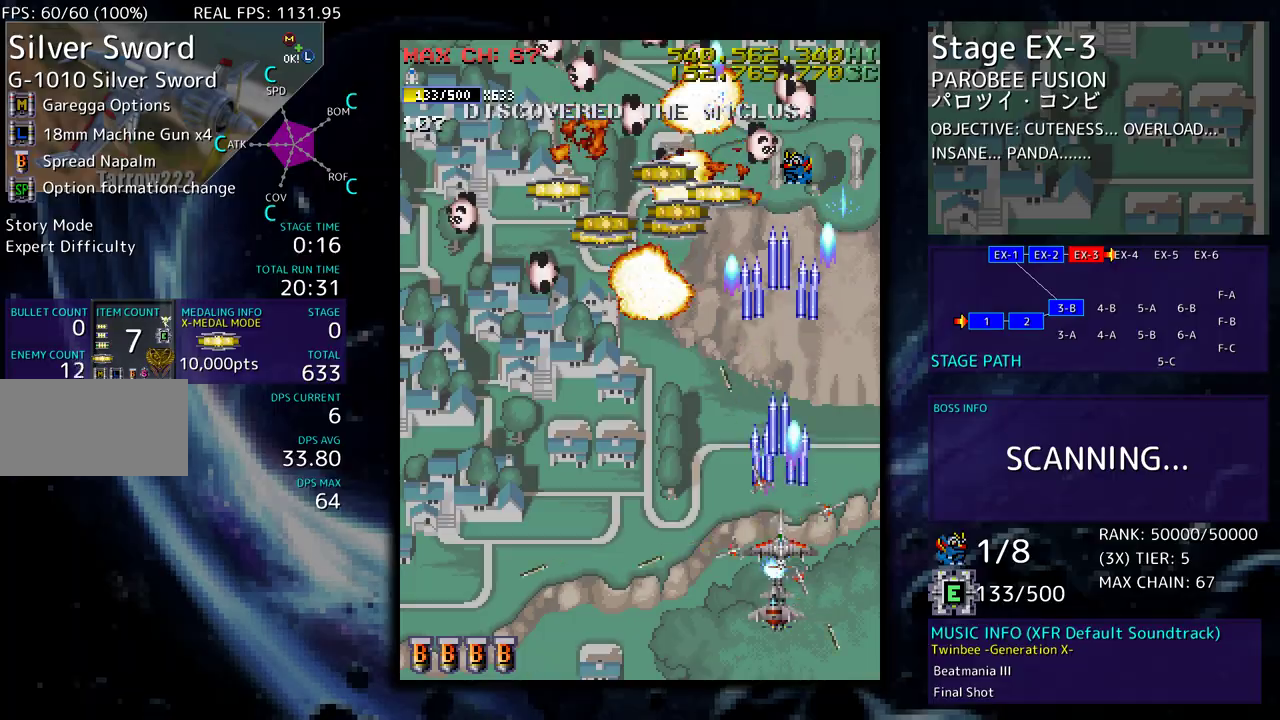
{"buttons": ["DPAD_LEFT"], "events": [[133, "DPAD_LEFT", "down"], [217, "DPAD_DOWN", "up"], [433, "DPAD_LEFT", "up"], [483, "DPAD_LEFT", "down"]]}
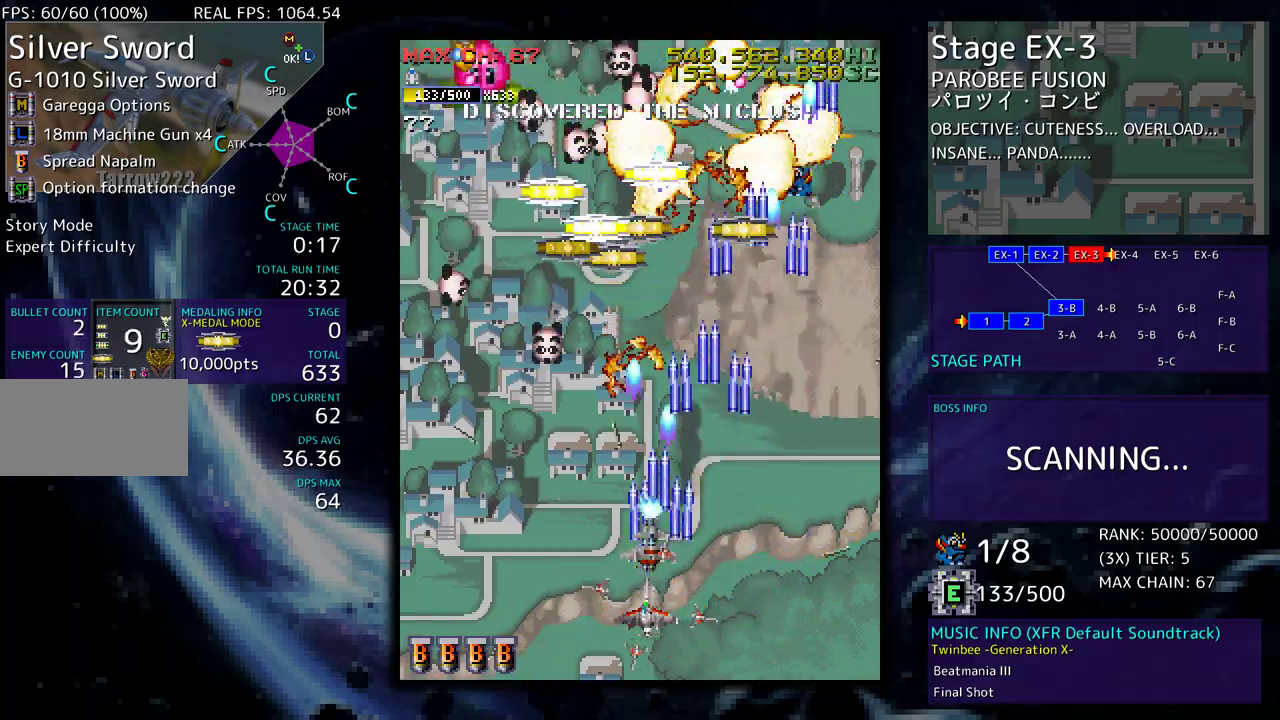
{"buttons": [], "events": [[167, "DPAD_UP", "down"], [383, "DPAD_UP", "up"], [417, "DPAD_DOWN", "down"], [417, "DPAD_LEFT", "up"], [500, "DPAD_DOWN", "up"]]}
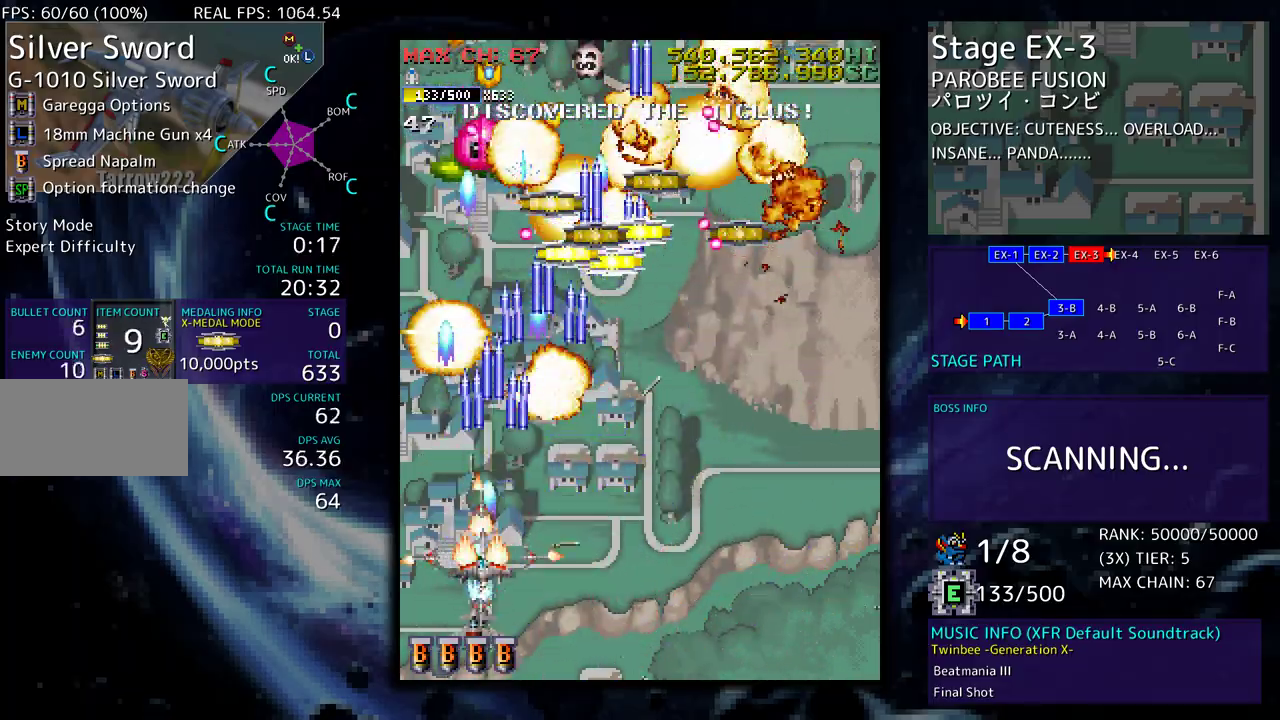
{"buttons": ["DPAD_DOWN", "DPAD_RIGHT"], "events": [[150, "DPAD_DOWN", "down"], [167, "DPAD_RIGHT", "down"], [267, "DPAD_DOWN", "up"], [267, "DPAD_RIGHT", "up"], [317, "DPAD_DOWN", "down"], [317, "DPAD_RIGHT", "down"]]}
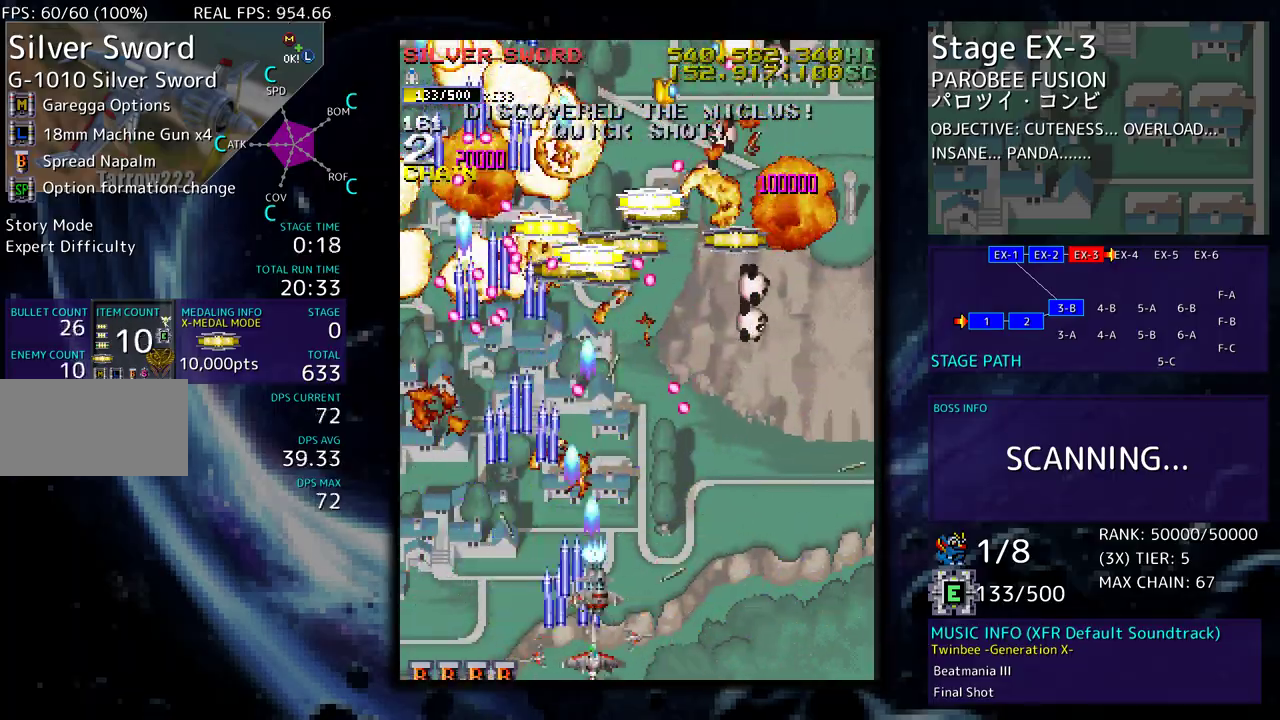
{"buttons": [], "events": [[467, "DPAD_DOWN", "up"], [483, "DPAD_RIGHT", "up"]]}
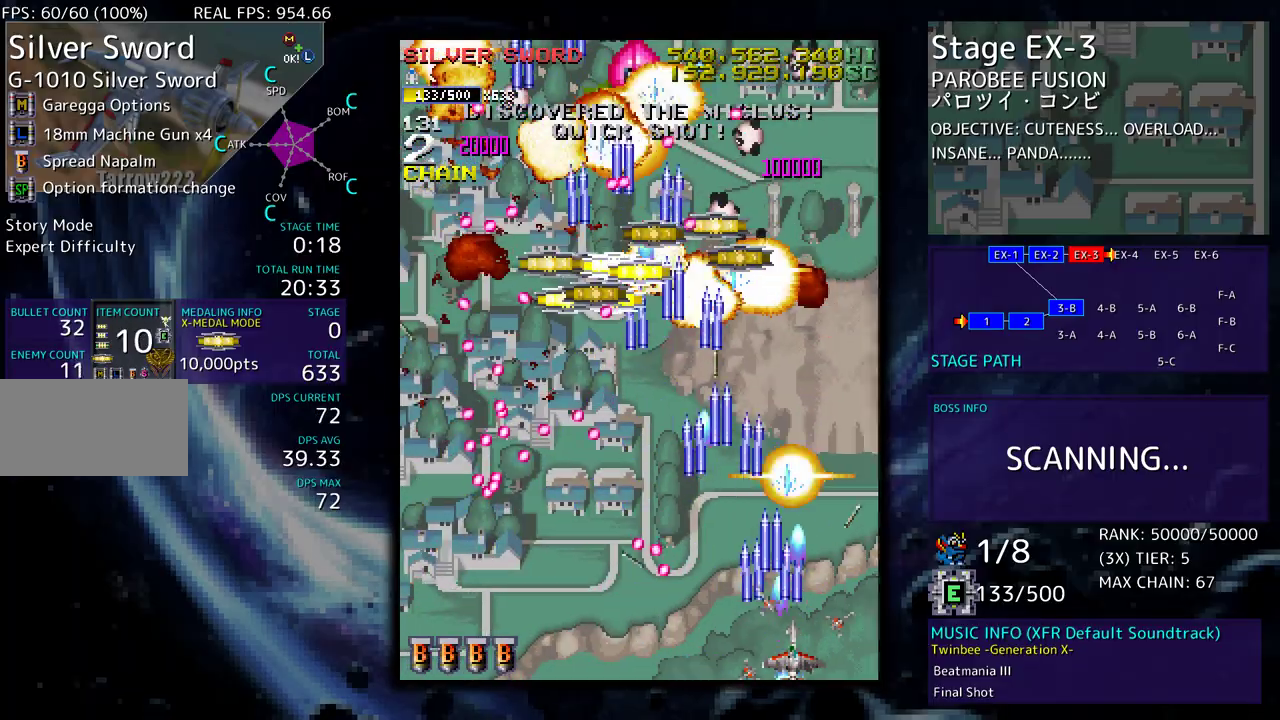
{"buttons": ["DPAD_LEFT"], "events": [[133, "DPAD_RIGHT", "down"], [233, "DPAD_RIGHT", "up"], [350, "DPAD_UP", "down"], [400, "DPAD_LEFT", "down"], [500, "DPAD_UP", "up"]]}
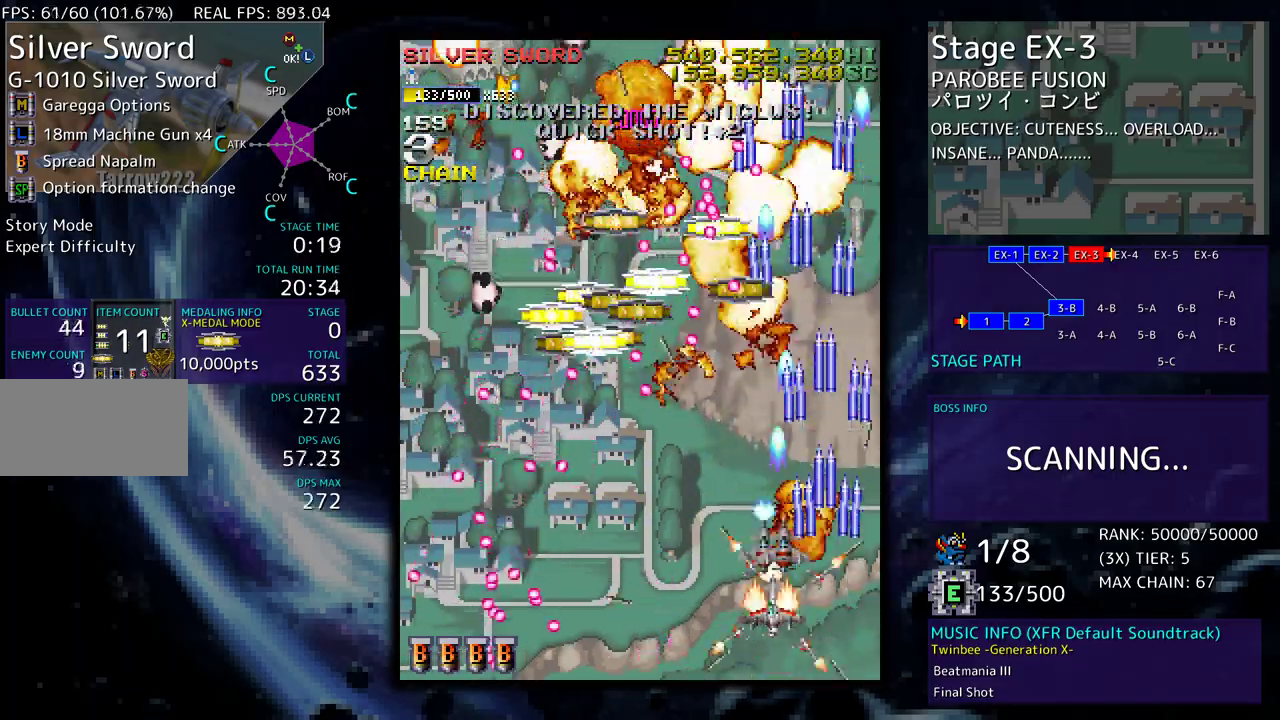
{"buttons": [], "events": [[67, "DPAD_DOWN", "down"], [133, "DPAD_LEFT", "up"], [150, "DPAD_DOWN", "up"], [217, "DPAD_DOWN", "down"], [217, "DPAD_LEFT", "down"], [283, "DPAD_DOWN", "up"], [317, "DPAD_LEFT", "up"], [400, "DPAD_DOWN", "down"], [417, "DPAD_LEFT", "down"], [467, "DPAD_DOWN", "up"], [467, "DPAD_LEFT", "up"]]}
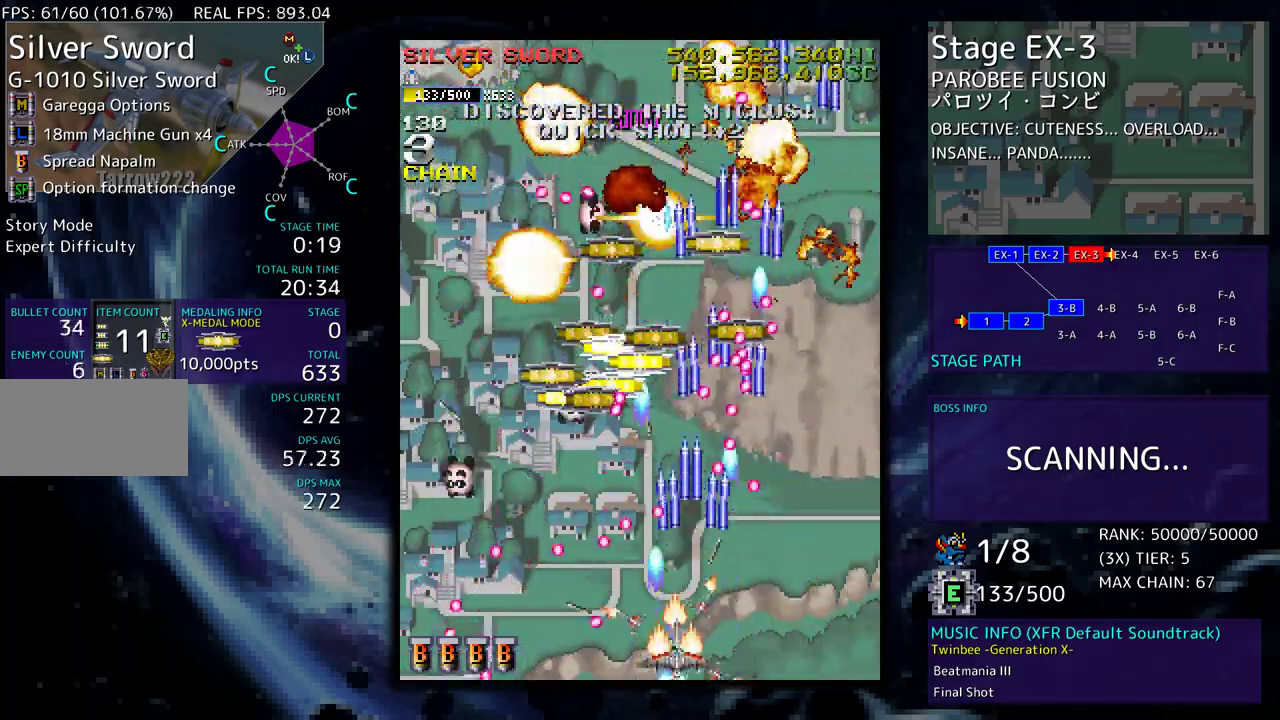
{"buttons": ["DPAD_UP", "DPAD_LEFT"], "events": [[83, "DPAD_DOWN", "down"], [83, "DPAD_RIGHT", "down"], [183, "DPAD_DOWN", "up"], [183, "DPAD_RIGHT", "up"], [500, "DPAD_LEFT", "down"], [500, "DPAD_UP", "down"]]}
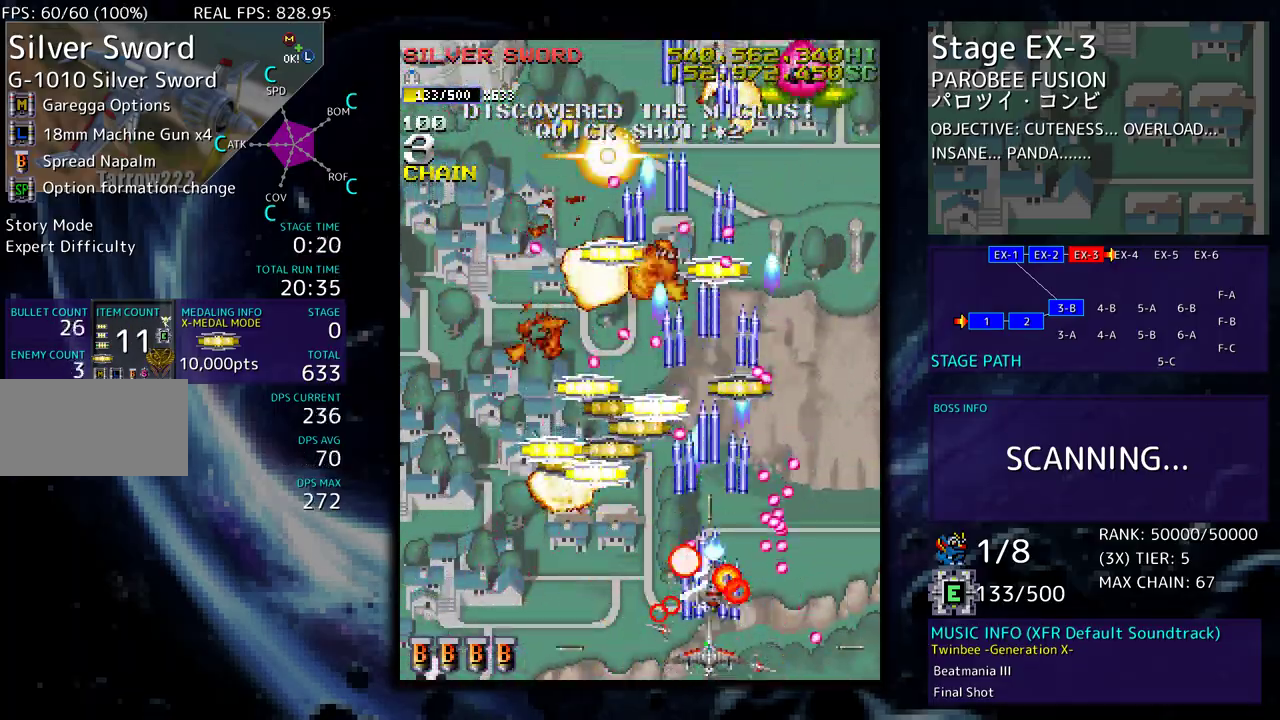
{"buttons": ["DPAD_LEFT"], "events": [[17, "DPAD_UP", "up"], [250, "DPAD_UP", "down"], [350, "DPAD_LEFT", "up"], [383, "DPAD_RIGHT", "down"], [417, "DPAD_UP", "up"], [450, "DPAD_RIGHT", "up"], [467, "DPAD_LEFT", "down"]]}
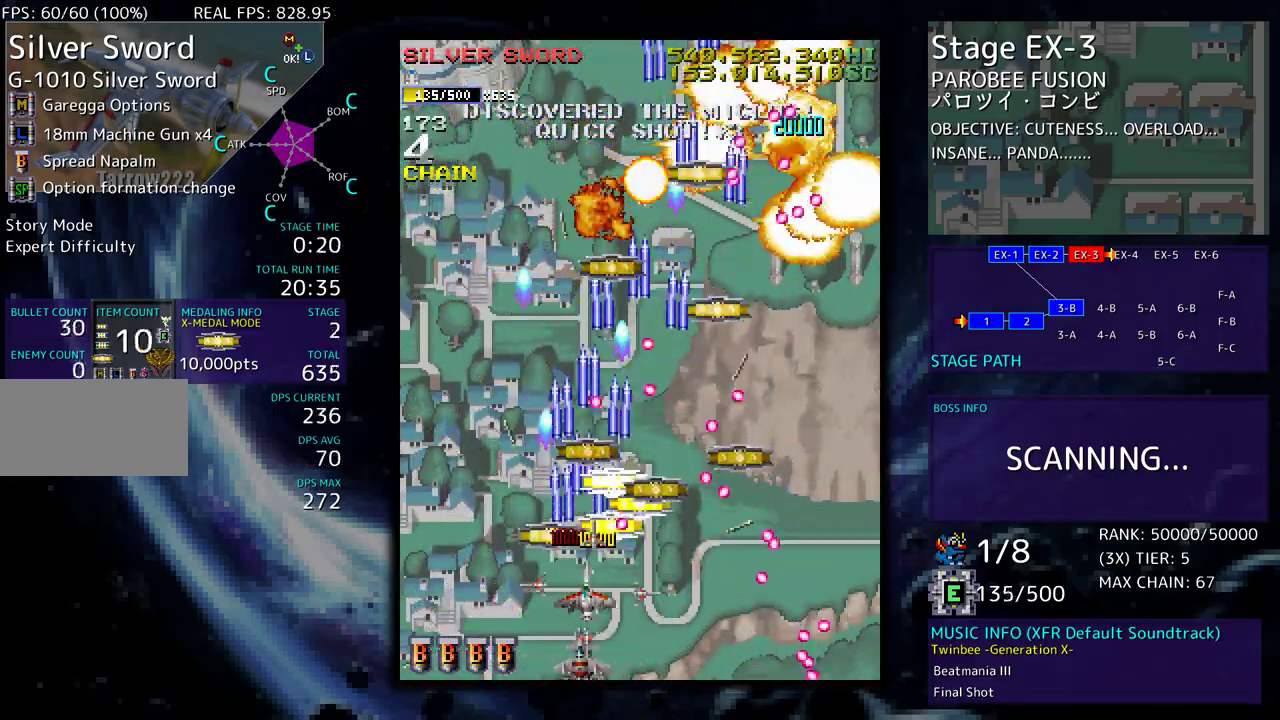
{"buttons": [], "events": [[17, "DPAD_DOWN", "down"], [83, "DPAD_LEFT", "up"], [100, "DPAD_DOWN", "up"], [317, "DPAD_RIGHT", "down"], [350, "DPAD_DOWN", "down"], [367, "DPAD_DOWN", "up"], [417, "DPAD_RIGHT", "up"]]}
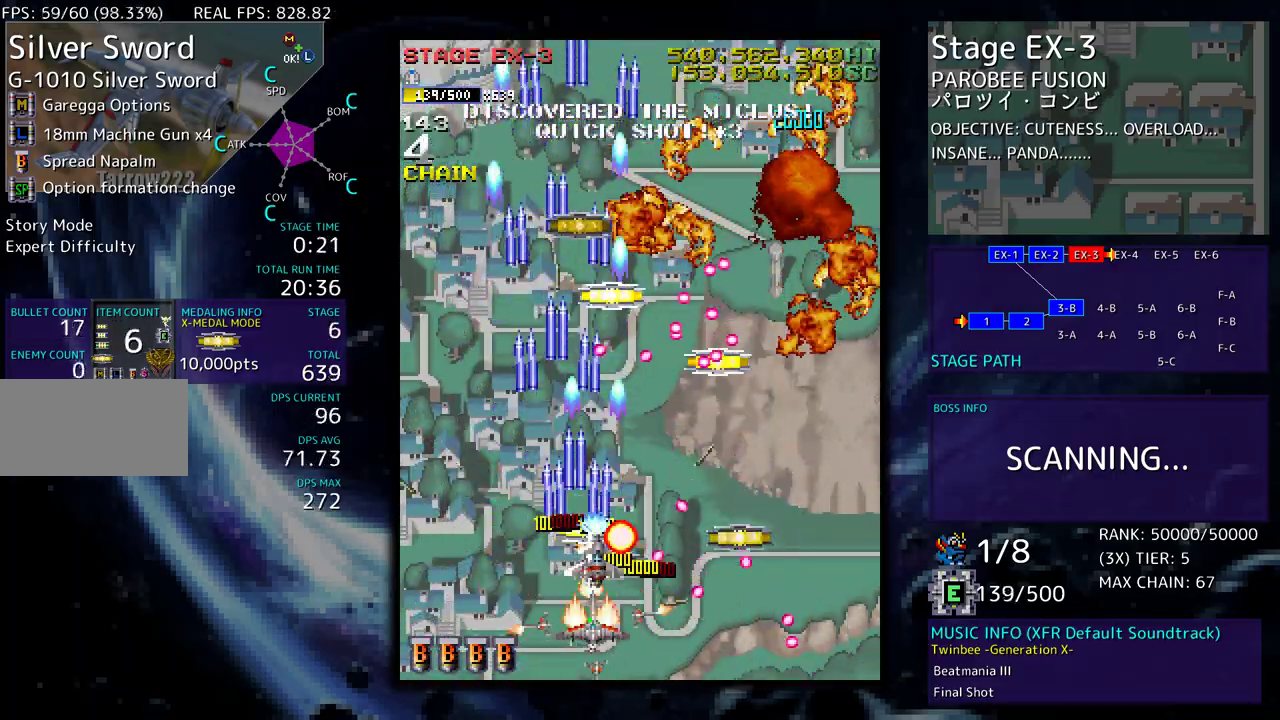
{"buttons": ["DPAD_DOWN", "DPAD_RIGHT"]}
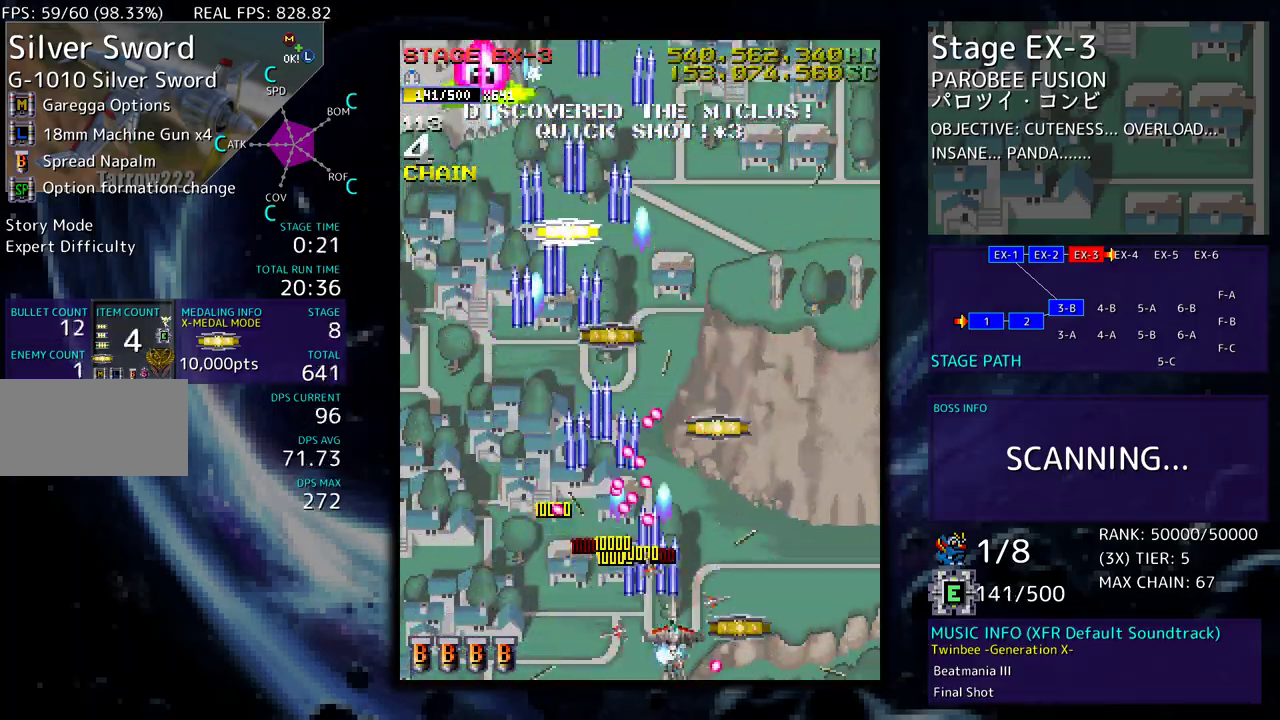
{"buttons": ["DPAD_UP", "DPAD_LEFT"], "events": [[117, "DPAD_DOWN", "up"], [150, "DPAD_RIGHT", "up"], [233, "DPAD_RIGHT", "down"], [233, "DPAD_UP", "down"], [317, "DPAD_RIGHT", "up"], [483, "DPAD_LEFT", "down"]]}
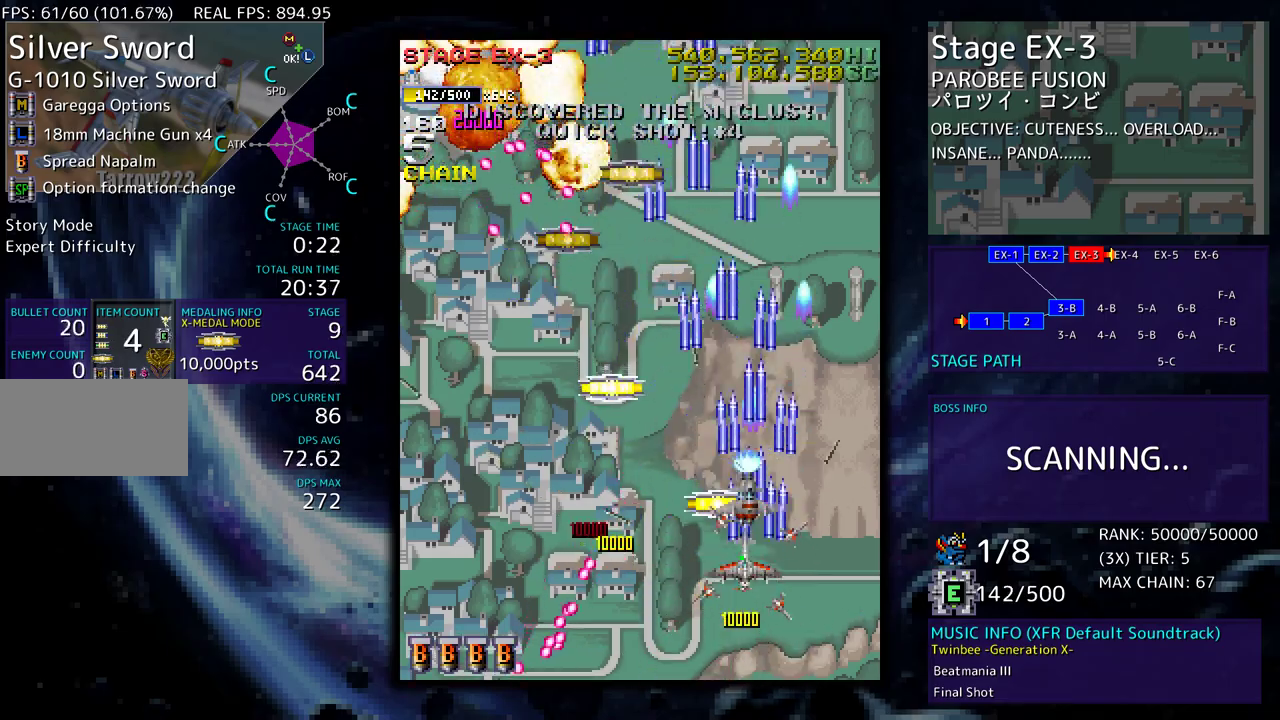
{"buttons": ["DPAD_LEFT"], "events": [[250, "DPAD_DOWN", "down"], [250, "DPAD_UP", "up"], [467, "DPAD_DOWN", "up"]]}
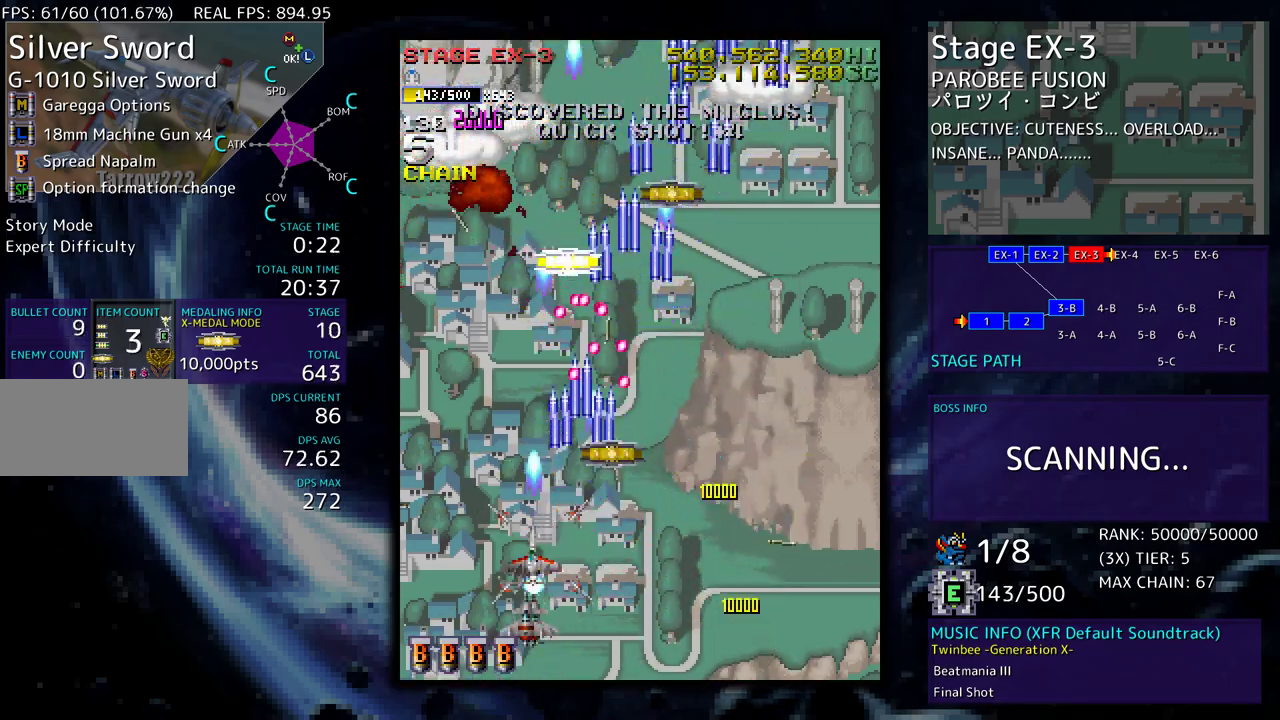
{"buttons": [], "events": [[17, "DPAD_UP", "down"], [83, "DPAD_LEFT", "up"], [100, "DPAD_UP", "up"], [300, "DPAD_DOWN", "down"], [300, "DPAD_RIGHT", "down"], [417, "DPAD_DOWN", "up"], [417, "DPAD_RIGHT", "up"]]}
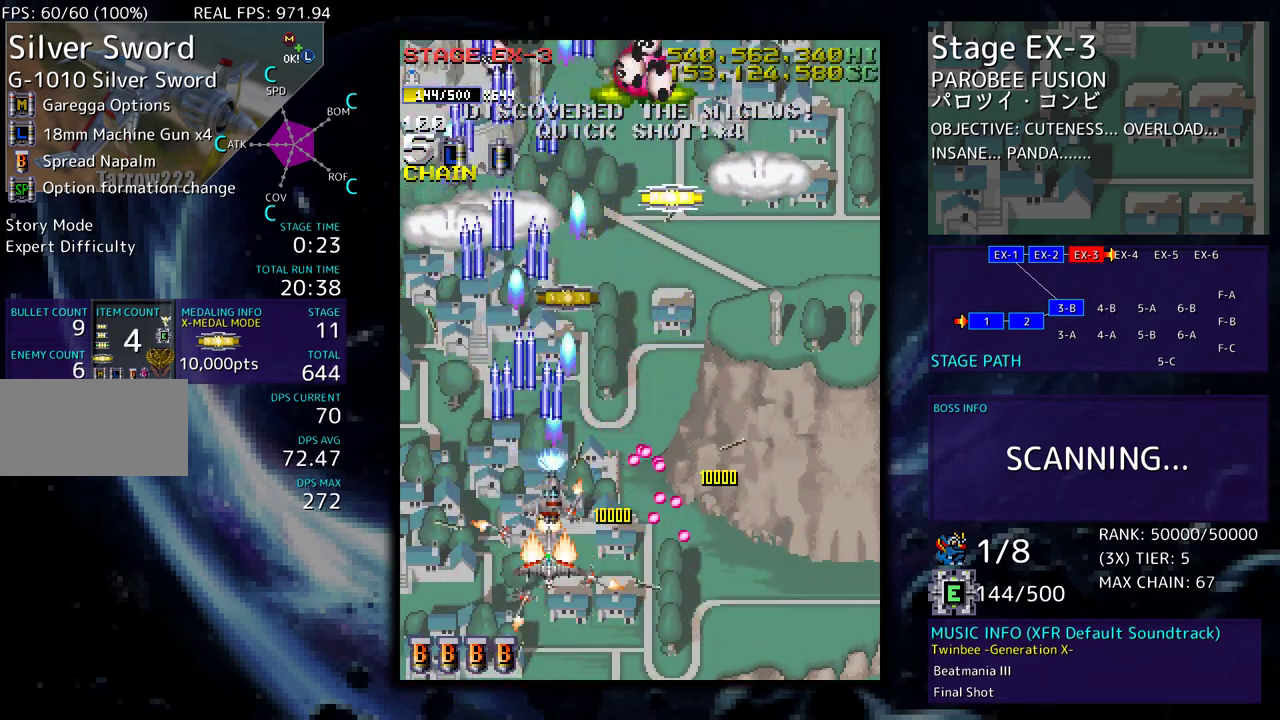
{"buttons": ["DPAD_UP"], "events": [[333, "DPAD_RIGHT", "down"], [333, "DPAD_UP", "down"], [433, "DPAD_RIGHT", "up"]]}
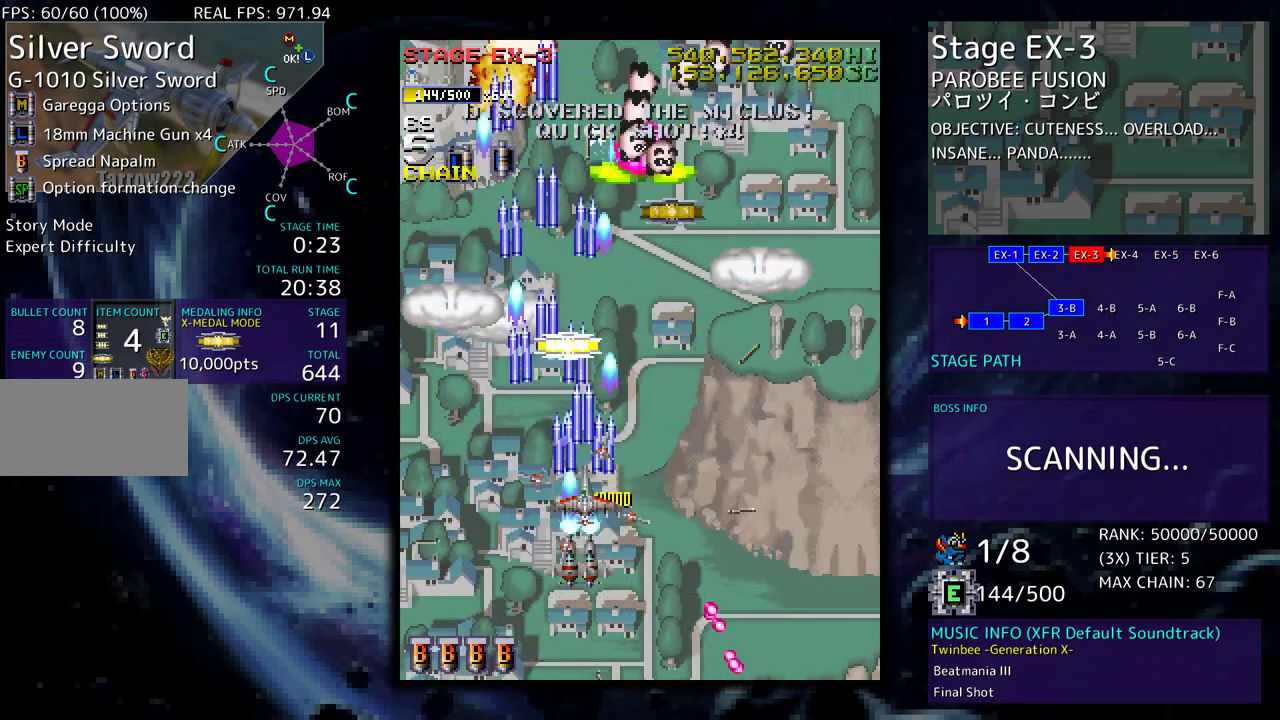
{"buttons": ["DPAD_DOWN", "DPAD_LEFT"], "events": [[283, "DPAD_RIGHT", "down"], [317, "DPAD_DOWN", "down"], [317, "DPAD_UP", "up"], [383, "DPAD_RIGHT", "up"], [400, "DPAD_LEFT", "down"]]}
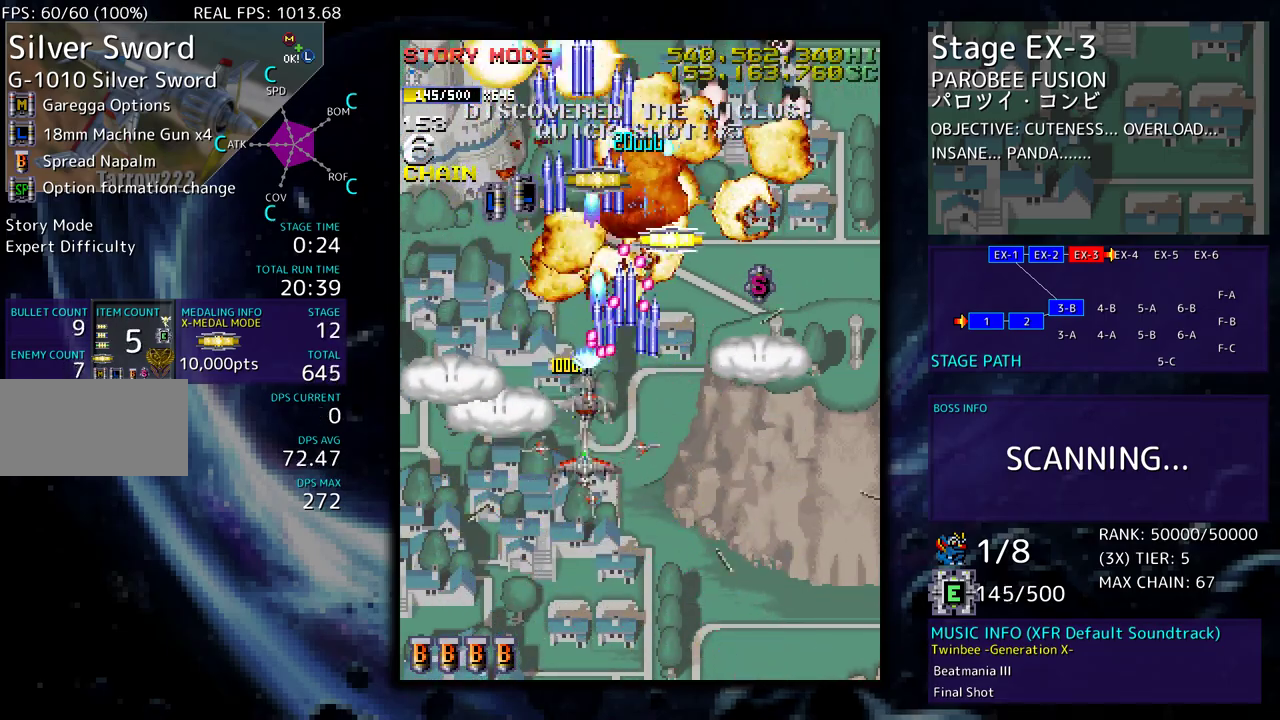
{"buttons": ["DPAD_DOWN", "DPAD_RIGHT"], "events": [[17, "DPAD_LEFT", "up"], [67, "DPAD_RIGHT", "down"], [167, "DPAD_RIGHT", "up"], [183, "DPAD_LEFT", "down"], [250, "DPAD_LEFT", "up"], [250, "DPAD_RIGHT", "down"]]}
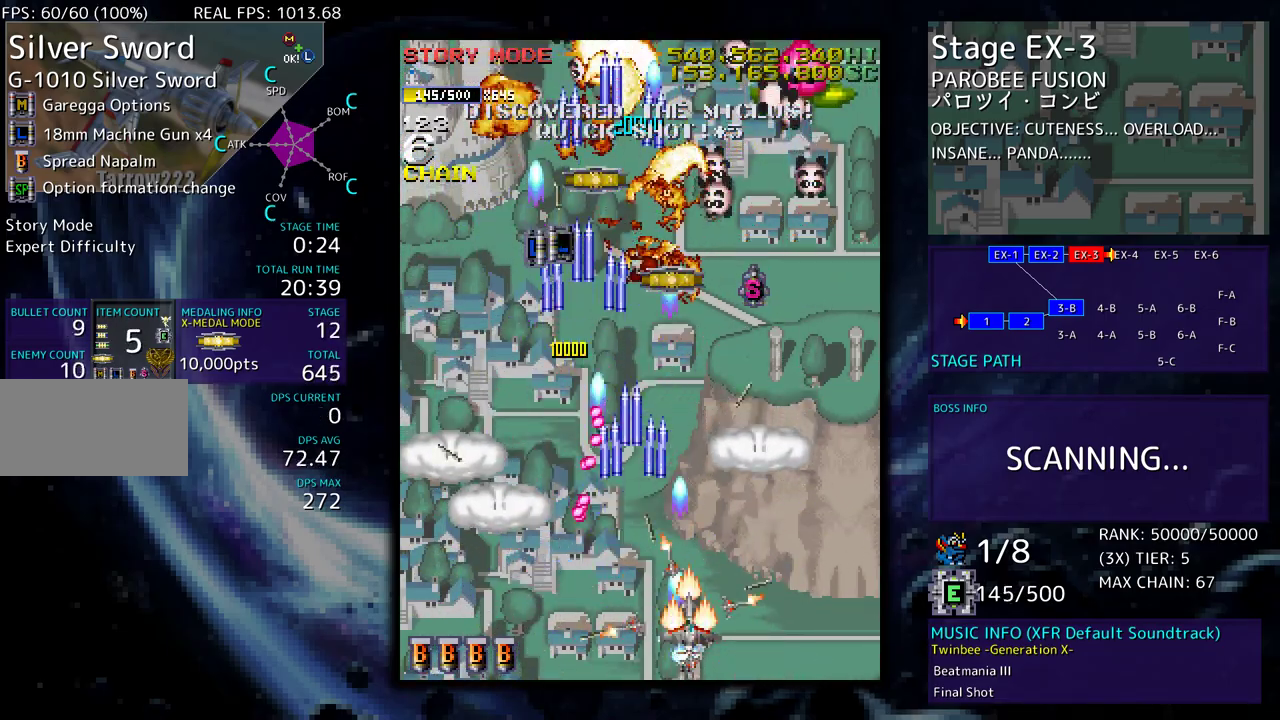
{"buttons": [], "events": [[17, "DPAD_DOWN", "up"], [17, "DPAD_UP", "down"], [283, "DPAD_RIGHT", "up"], [300, "DPAD_UP", "up"]]}
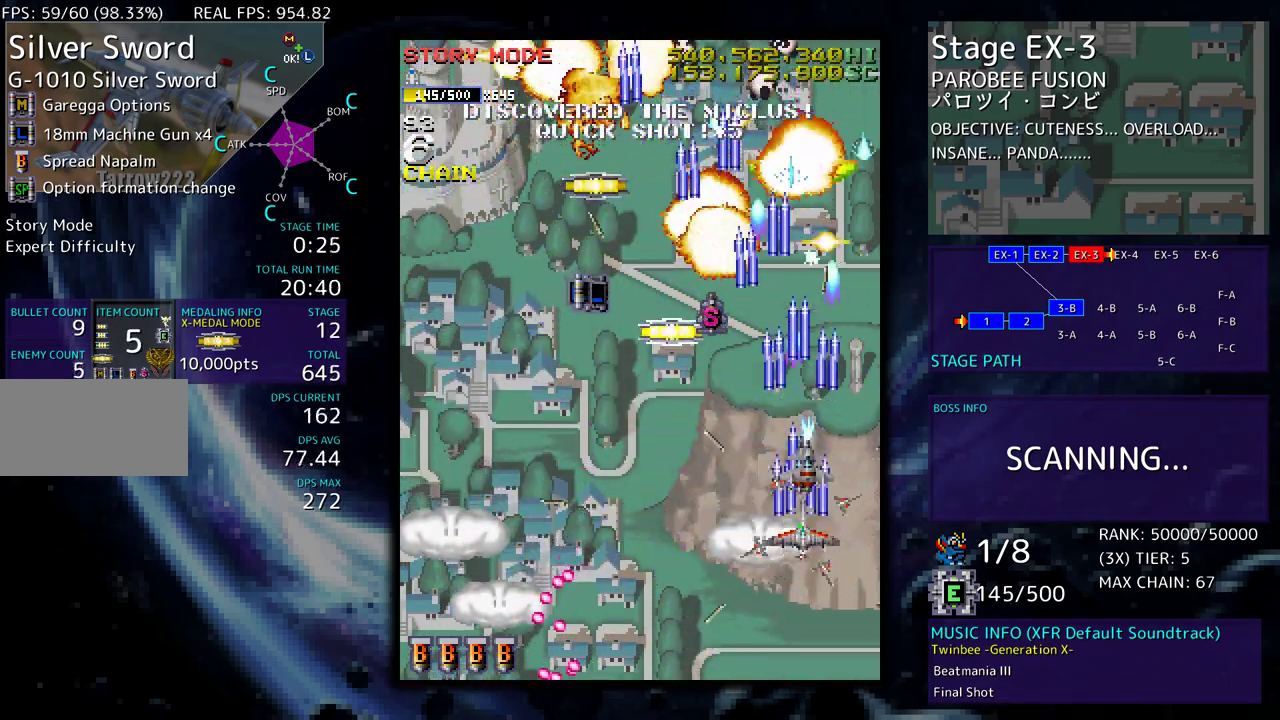
{"buttons": ["DPAD_UP", "DPAD_LEFT"], "events": [[117, "DPAD_DOWN", "down"], [200, "DPAD_DOWN", "up"], [233, "DPAD_LEFT", "down"], [283, "DPAD_UP", "down"]]}
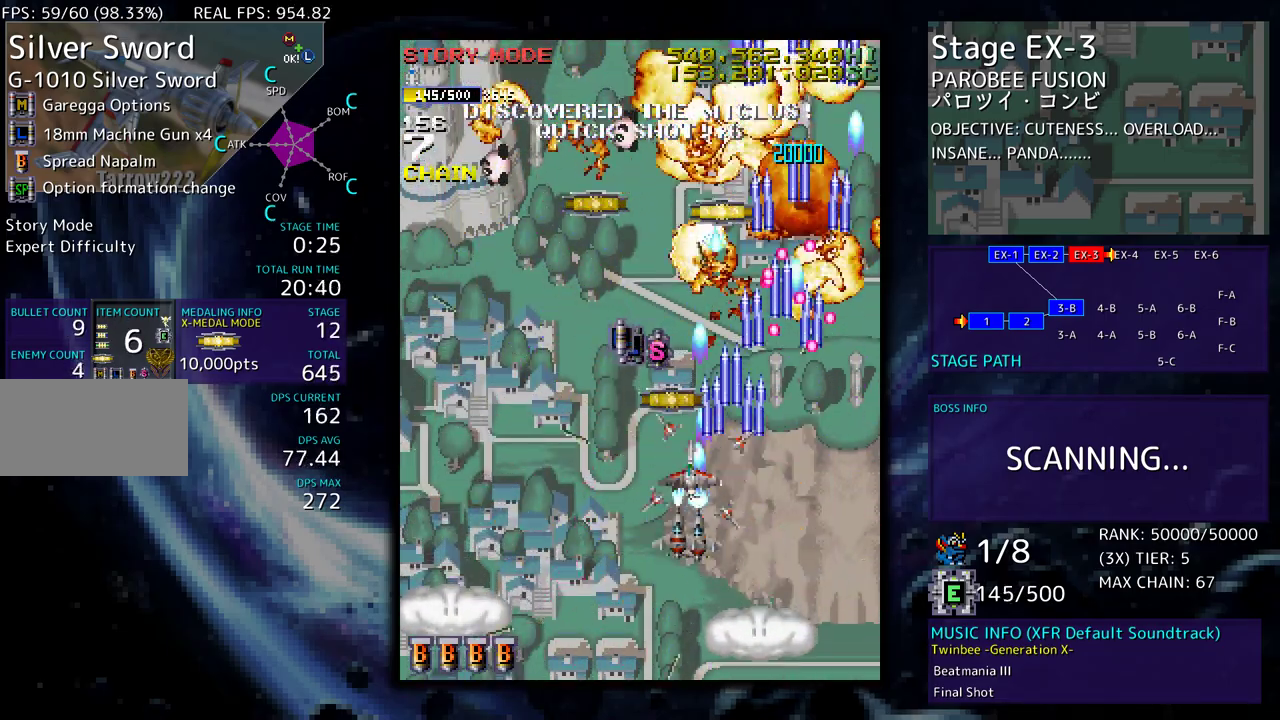
{"buttons": ["DPAD_DOWN"], "events": [[117, "DPAD_LEFT", "up"], [150, "DPAD_RIGHT", "down"], [200, "DPAD_RIGHT", "up"], [217, "DPAD_LEFT", "down"], [300, "DPAD_UP", "up"], [317, "DPAD_DOWN", "down"], [317, "DPAD_LEFT", "up"]]}
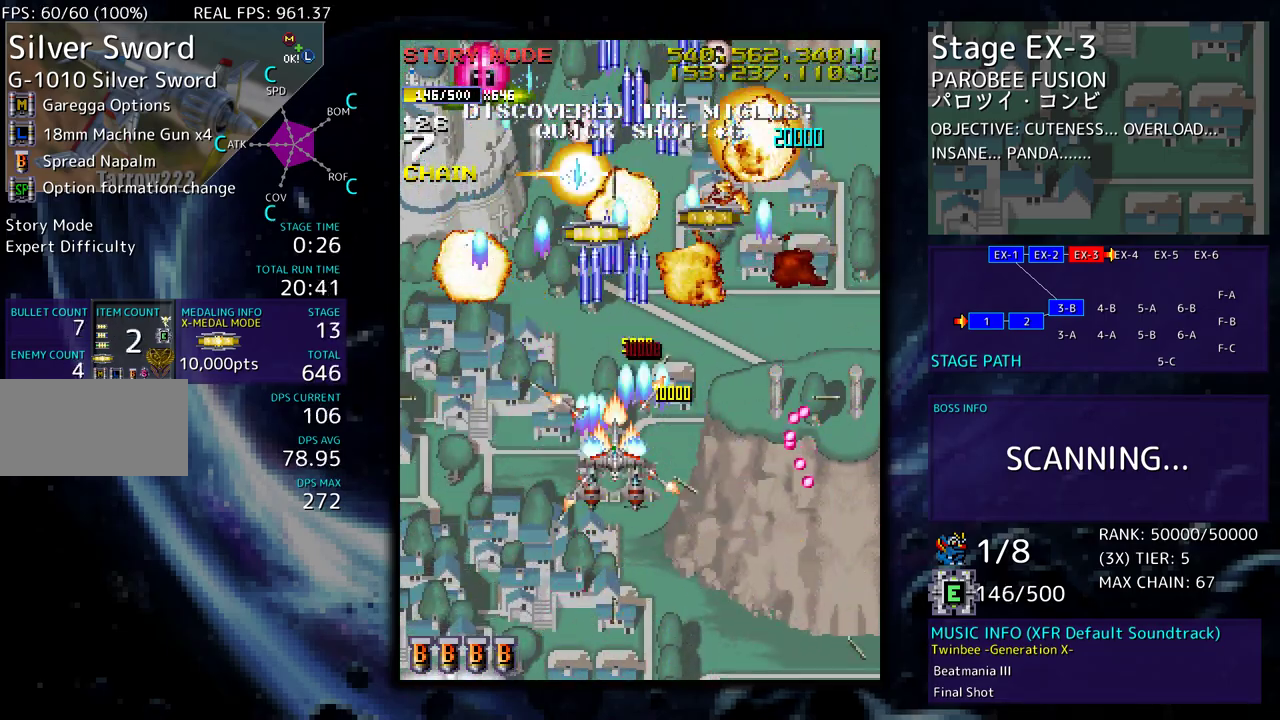
{"buttons": ["DPAD_DOWN"], "events": [[33, "DPAD_LEFT", "down"], [67, "DPAD_DOWN", "up"], [183, "DPAD_LEFT", "up"], [250, "DPAD_LEFT", "down"], [350, "DPAD_LEFT", "up"], [433, "DPAD_LEFT", "down"], [450, "DPAD_DOWN", "down"], [500, "DPAD_LEFT", "up"]]}
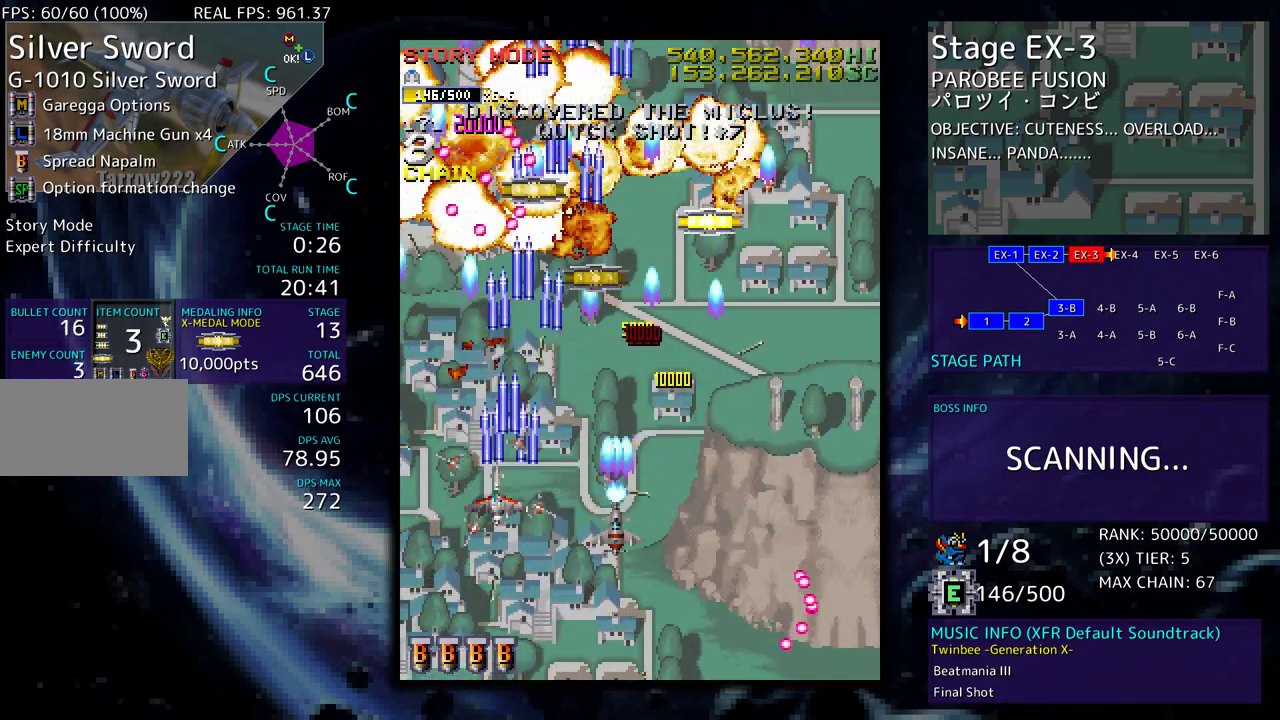
{"buttons": [], "events": [[33, "DPAD_DOWN", "up"], [150, "DPAD_RIGHT", "down"], [183, "DPAD_DOWN", "down"], [333, "DPAD_DOWN", "up"], [383, "DPAD_RIGHT", "up"]]}
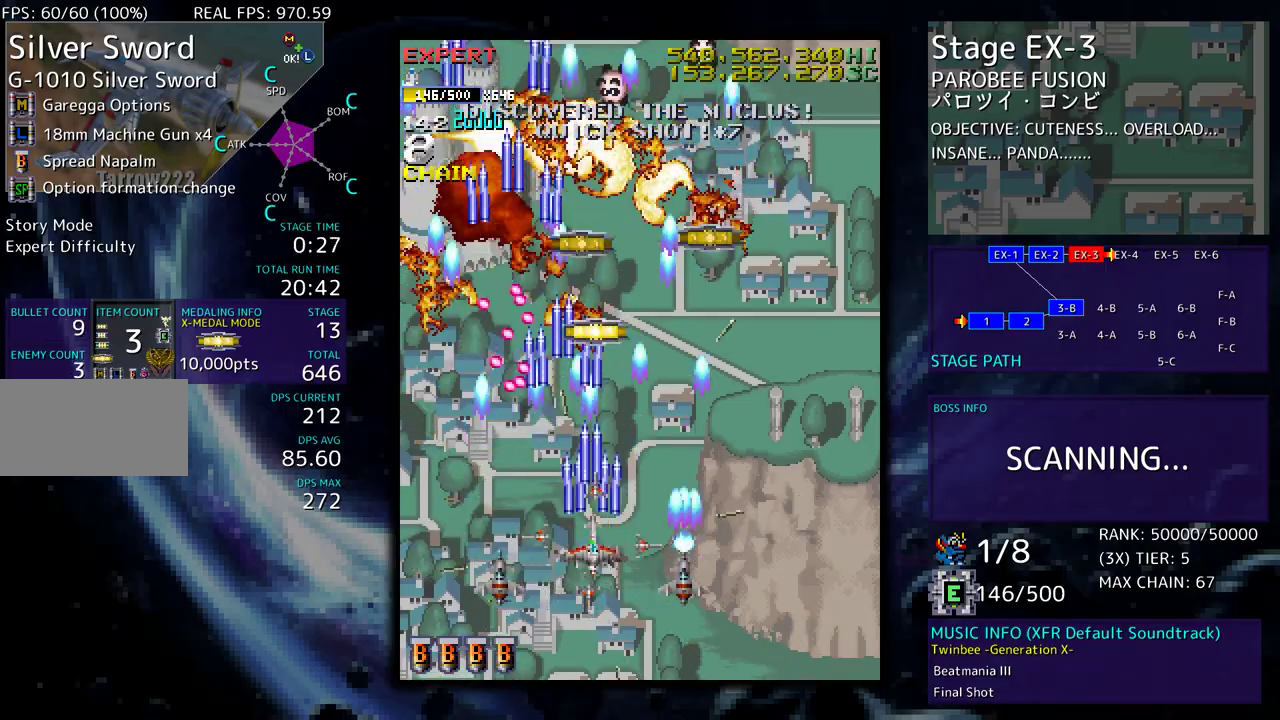
{"buttons": ["DPAD_UP"], "events": [[17, "DPAD_DOWN", "down"], [17, "DPAD_RIGHT", "down"], [67, "DPAD_DOWN", "up"], [67, "DPAD_RIGHT", "up"], [150, "DPAD_RIGHT", "down"], [200, "DPAD_DOWN", "down"], [250, "DPAD_DOWN", "up"], [267, "DPAD_UP", "down"], [483, "DPAD_RIGHT", "up"]]}
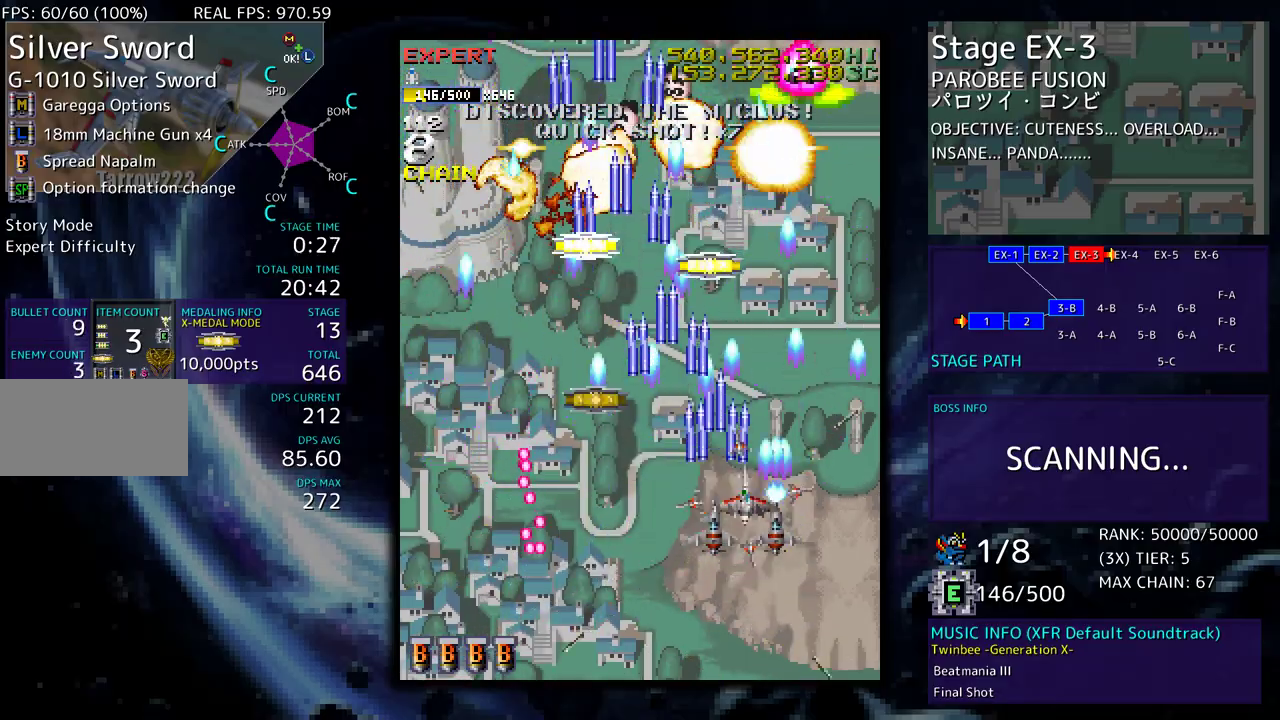
{"buttons": ["DPAD_UP", "DPAD_RIGHT"], "events": [[17, "DPAD_LEFT", "down"], [233, "DPAD_UP", "up"], [250, "DPAD_DOWN", "down"], [250, "DPAD_LEFT", "up"], [267, "DPAD_RIGHT", "down"], [383, "DPAD_DOWN", "up"], [400, "DPAD_UP", "down"], [467, "DPAD_UP", "up"], [483, "DPAD_UP", "down"]]}
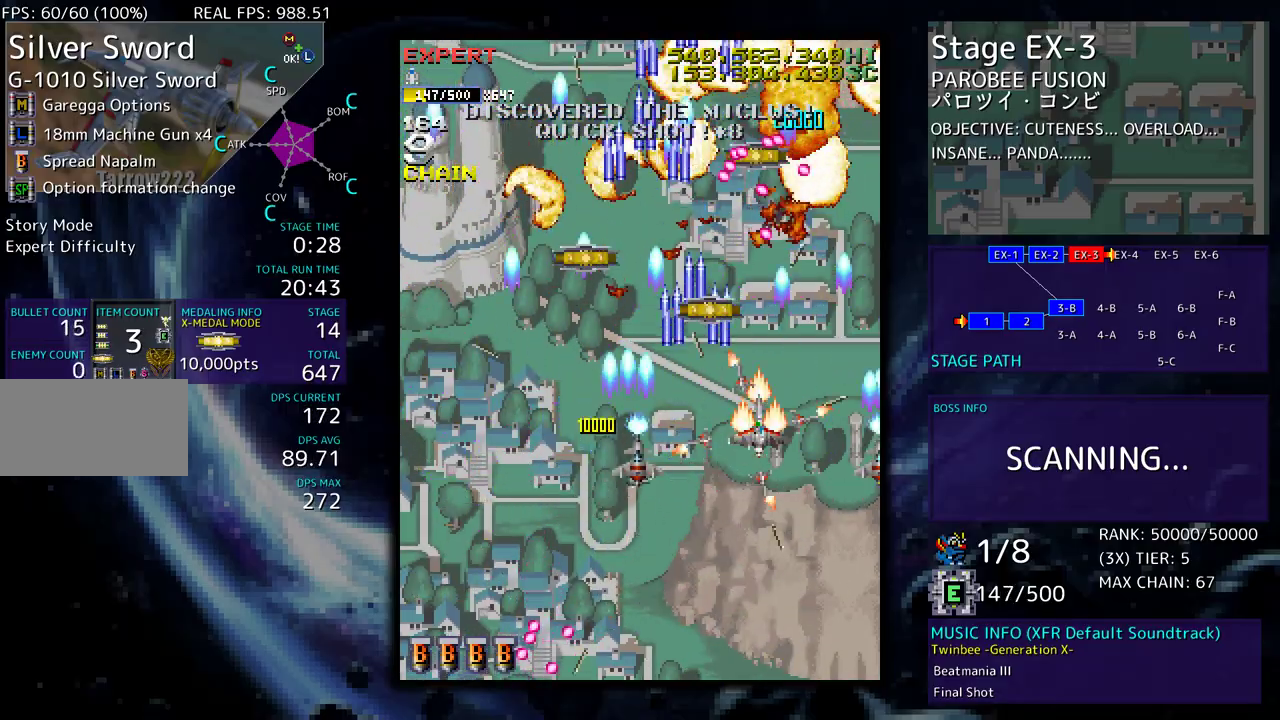
{"buttons": ["DPAD_UP", "DPAD_LEFT"], "events": [[67, "DPAD_RIGHT", "up"], [67, "DPAD_UP", "up"], [150, "DPAD_DOWN", "down"], [150, "DPAD_RIGHT", "down"], [217, "DPAD_RIGHT", "up"], [233, "DPAD_DOWN", "up"], [283, "DPAD_LEFT", "down"], [367, "DPAD_UP", "down"]]}
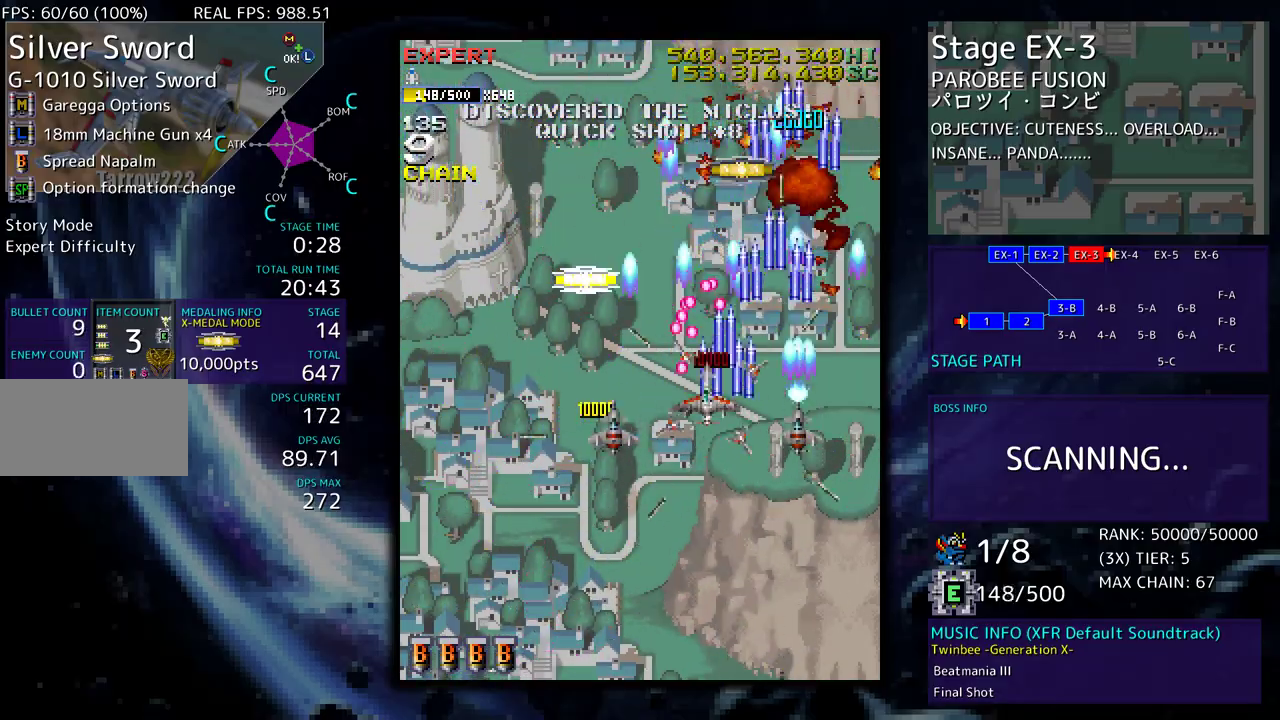
{"buttons": ["DPAD_UP", "DPAD_RIGHT"], "events": [[17, "DPAD_UP", "up"], [50, "DPAD_DOWN", "down"], [283, "DPAD_DOWN", "up"], [317, "DPAD_UP", "down"], [467, "DPAD_LEFT", "up"], [483, "DPAD_RIGHT", "down"]]}
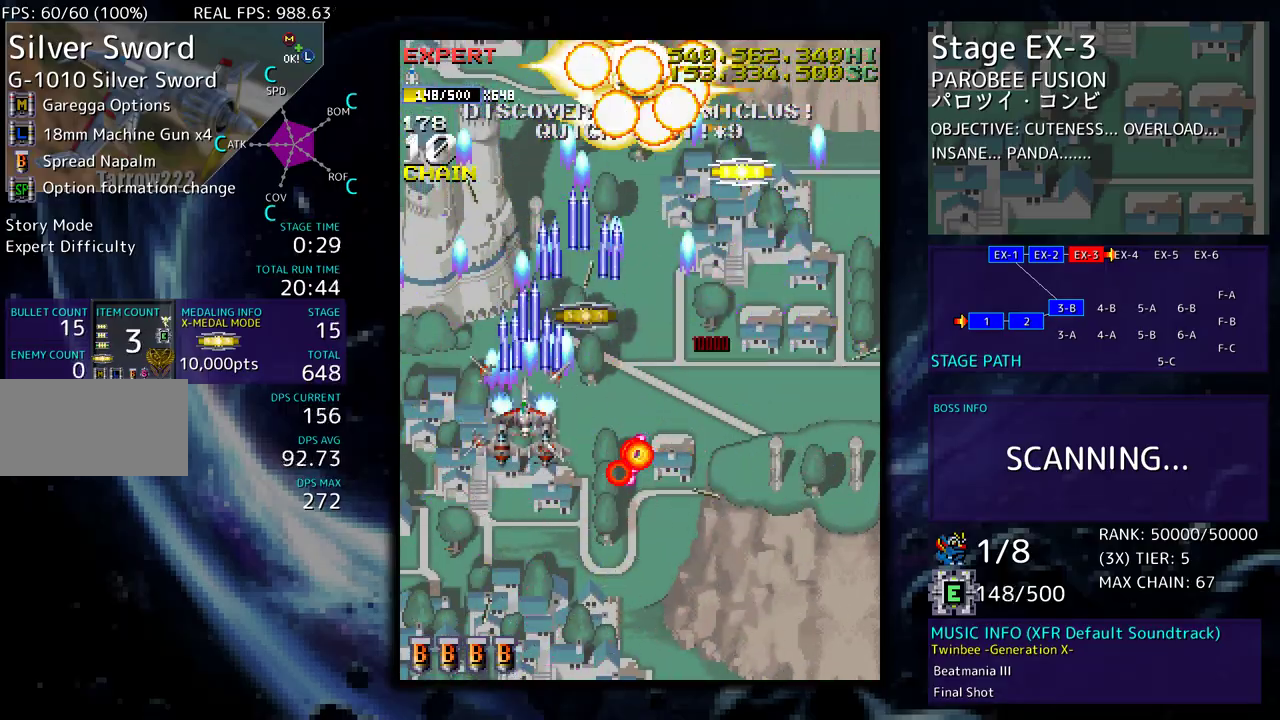
{"buttons": ["DPAD_UP", "DPAD_RIGHT"], "events": [[167, "DPAD_UP", "up"], [183, "DPAD_RIGHT", "up"], [267, "DPAD_DOWN", "down"], [283, "DPAD_RIGHT", "down"], [483, "DPAD_DOWN", "up"], [500, "DPAD_UP", "down"]]}
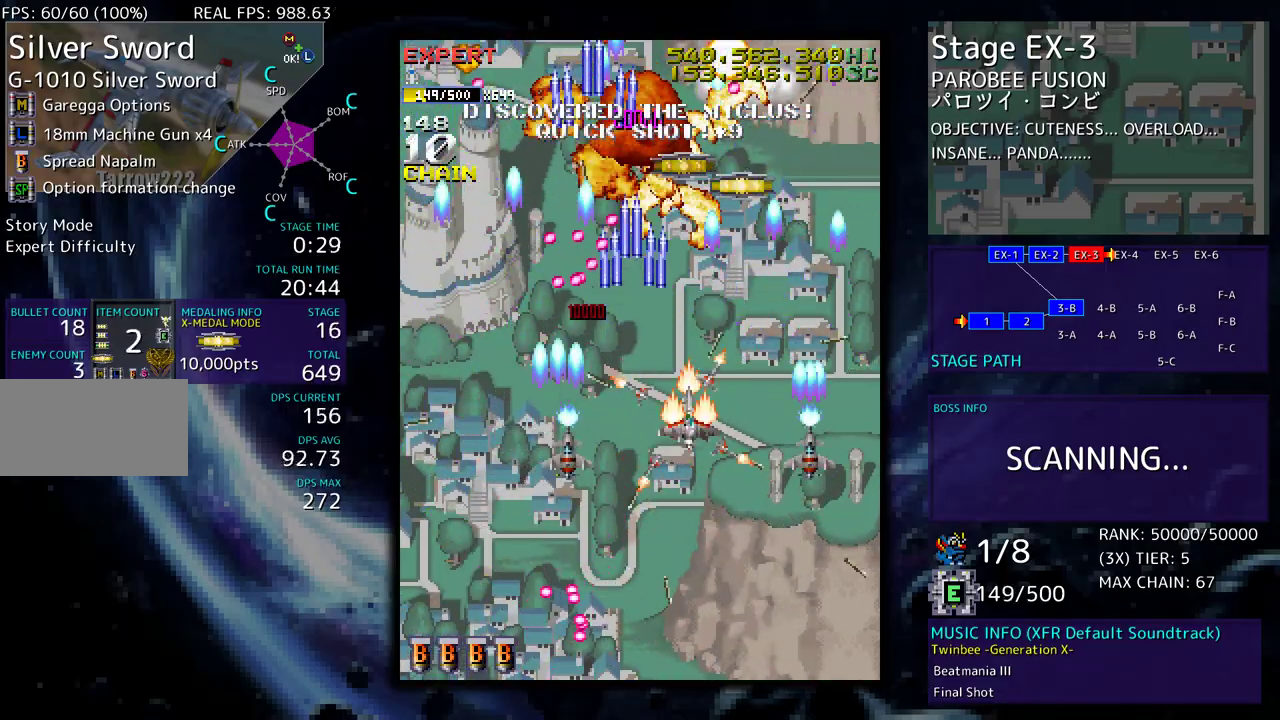
{"buttons": ["DPAD_UP", "DPAD_LEFT"], "events": [[300, "DPAD_RIGHT", "up"], [400, "DPAD_LEFT", "down"]]}
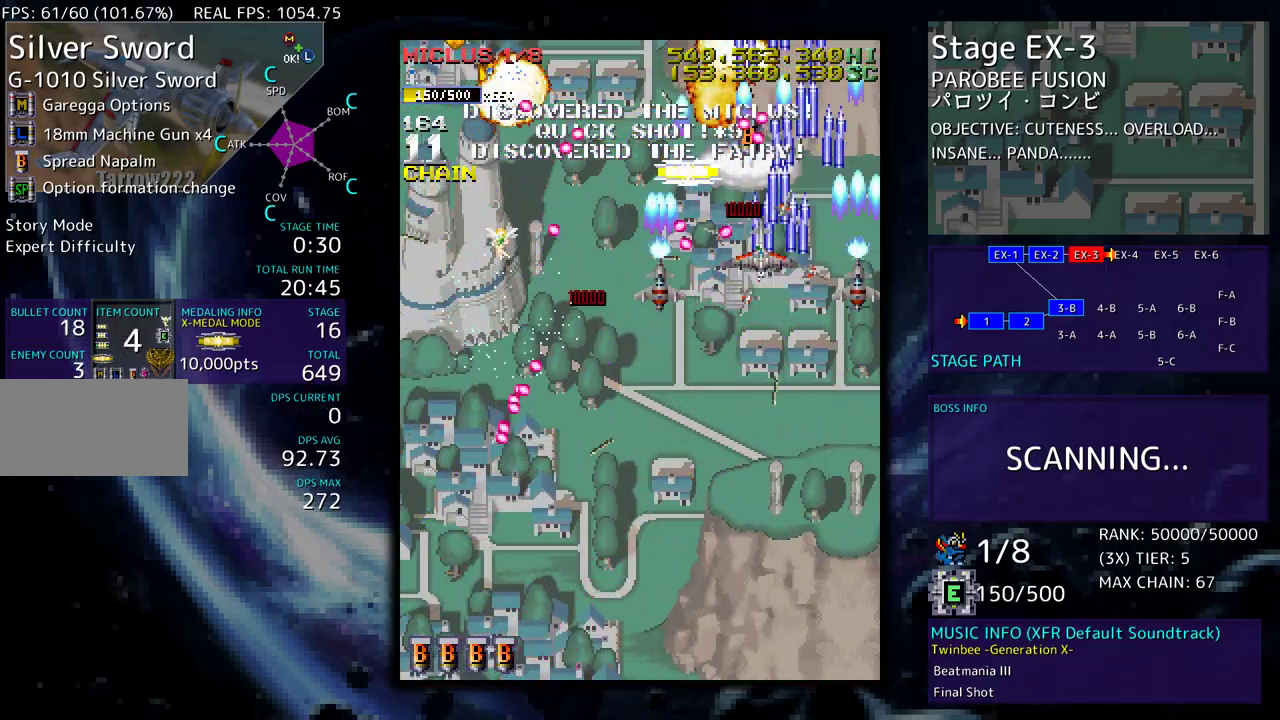
{"buttons": ["DPAD_DOWN", "DPAD_LEFT"], "events": [[33, "DPAD_LEFT", "up"], [33, "DPAD_RIGHT", "down"], [33, "DPAD_UP", "up"], [50, "DPAD_DOWN", "down"], [283, "DPAD_RIGHT", "up"], [300, "DPAD_LEFT", "down"], [367, "DPAD_LEFT", "up"], [433, "DPAD_LEFT", "down"]]}